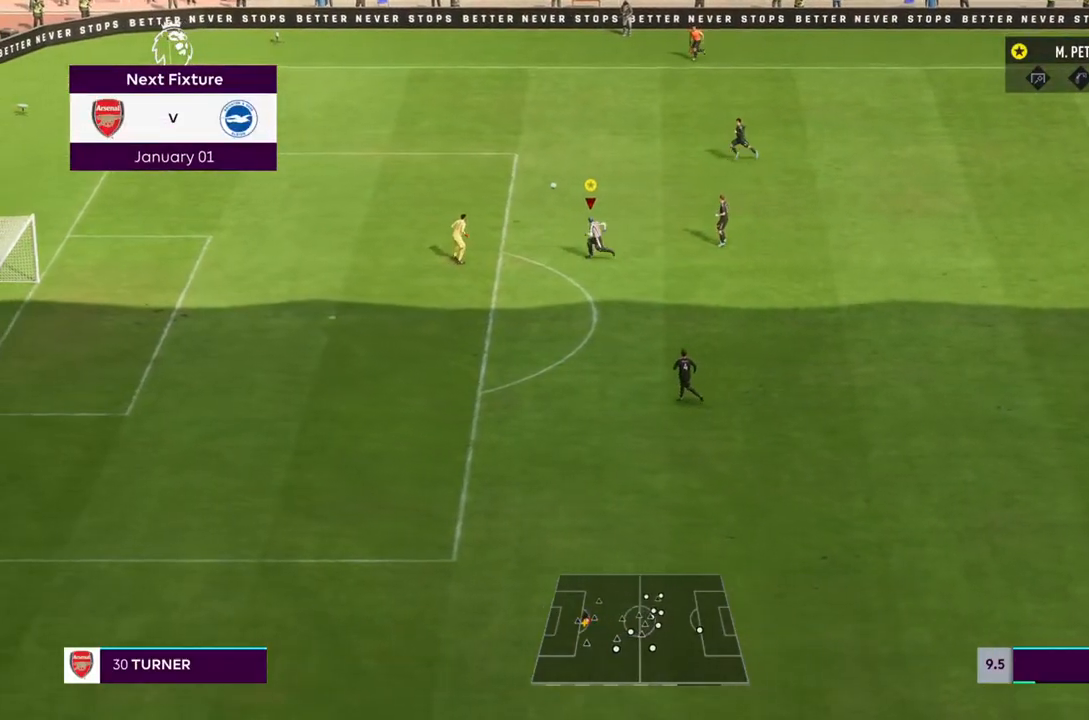
Gameplay with a controller (PlayStation layout); each line is a JSON object with the inputs held at the frame after it. "events" lists button and stick changes between this image and that frame as [ms after this image, input, new state], when the widget could be followed in between. Not read: L3 R3.
{"buttons": ["R2"], "left_stick": "left", "right_stick": "center", "events": [[67, "CIRCLE", "up"], [133, "CIRCLE", "down"], [233, "CIRCLE", "up"], [433, "R2", "down"]]}
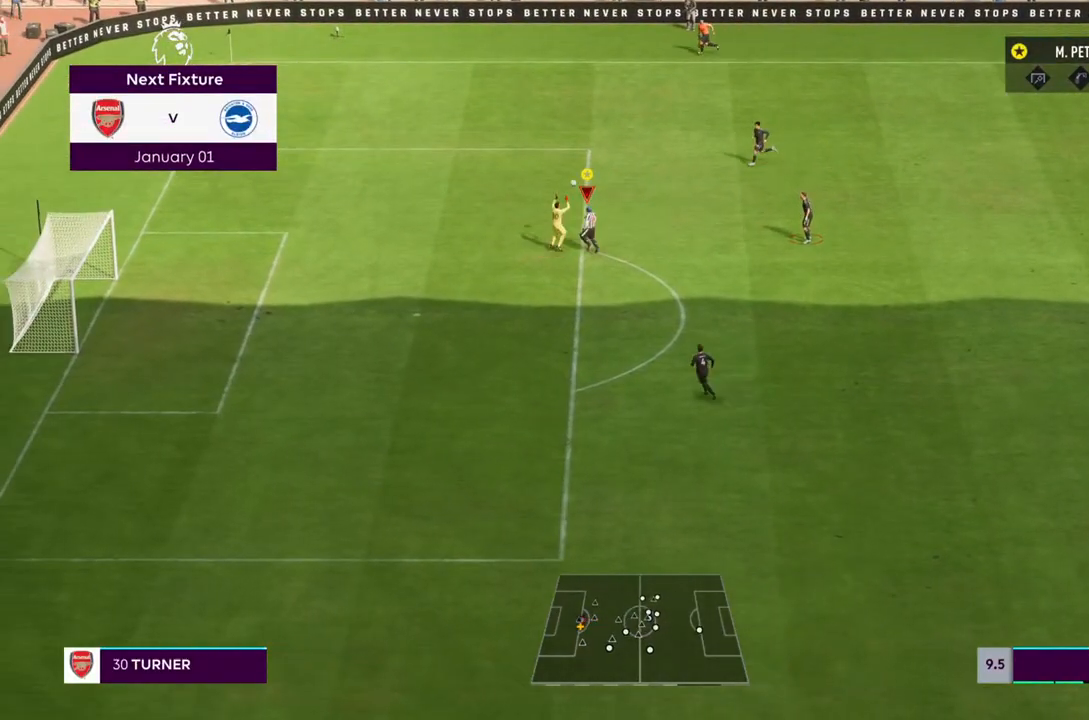
{"buttons": ["R2"], "left_stick": "down-left", "right_stick": "center", "events": [[133, "left_stick", "down-left"]]}
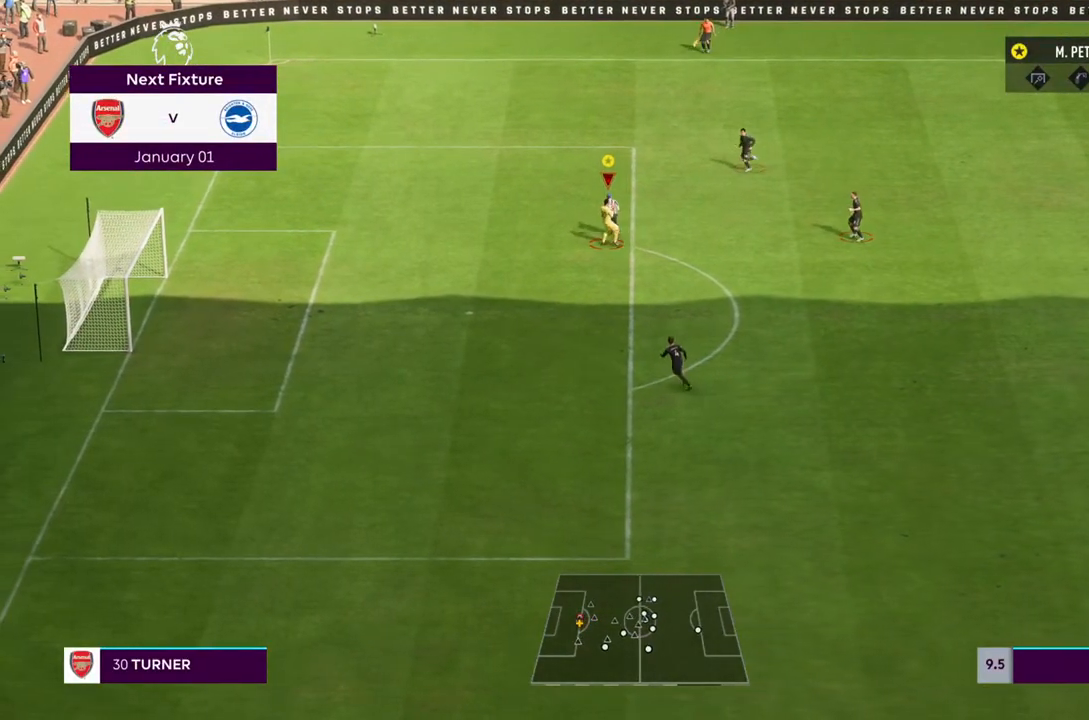
{"buttons": [], "left_stick": "down-right", "right_stick": "center", "events": [[33, "R2", "up"], [200, "left_stick", "down"], [300, "left_stick", "down-right"]]}
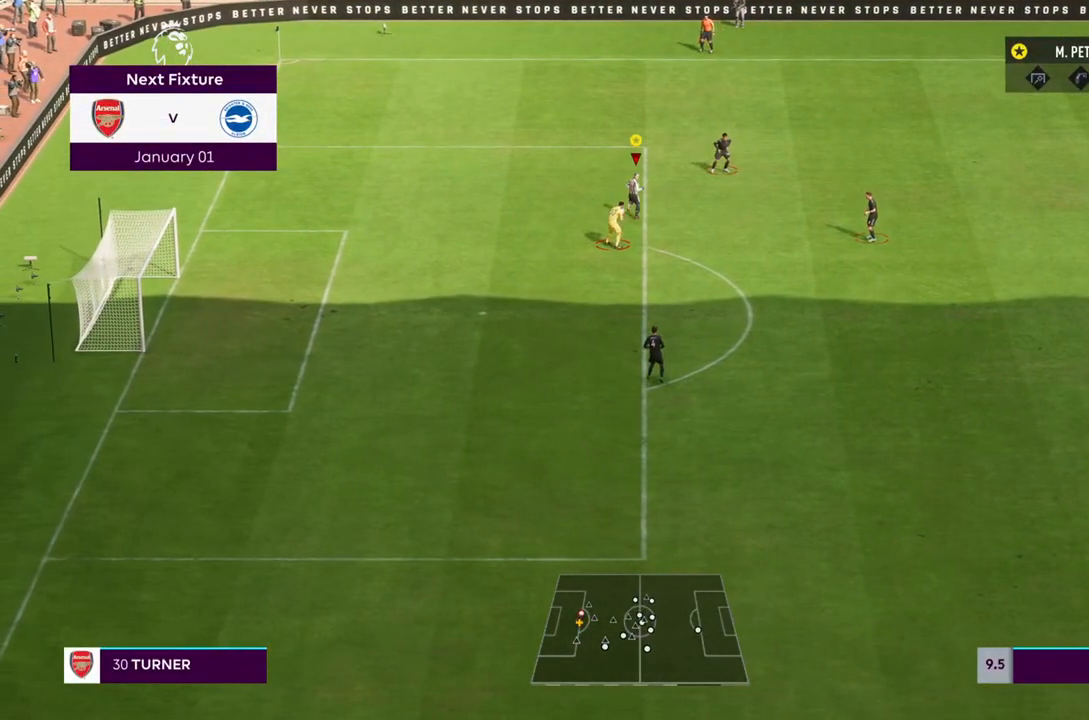
{"buttons": ["R2"], "left_stick": "down", "right_stick": "center", "events": [[117, "R2", "down"], [133, "left_stick", "down"]]}